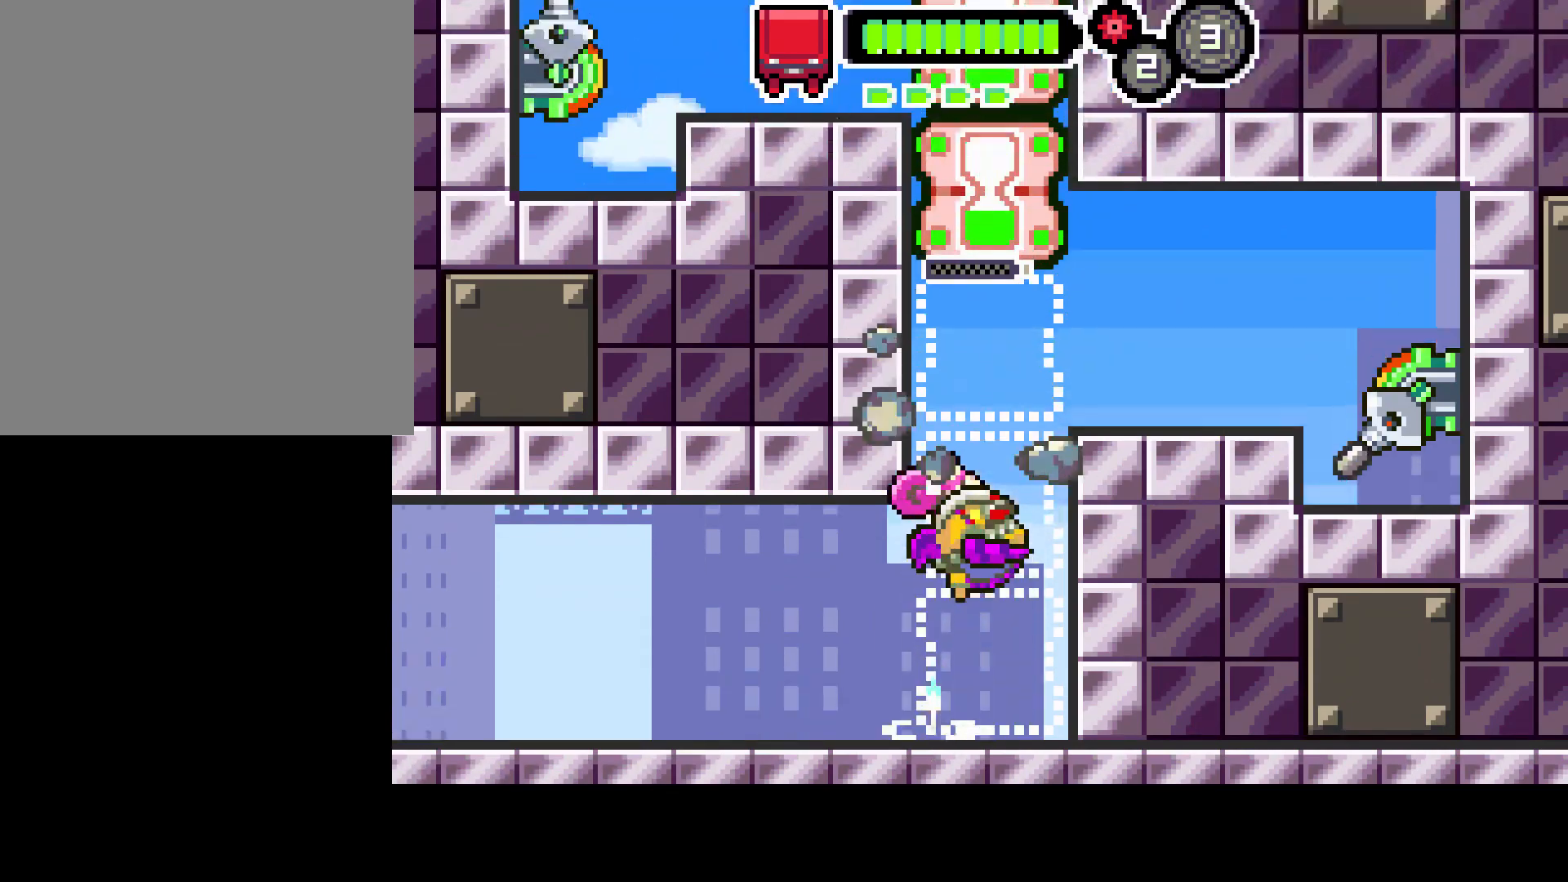
Gameplay with a controller (PlayStation layout); each line is a JSON object with the inputs held at the frame after it. "events" lists button and stick changes between this image and that frame as [ms after this image, input, new state], when the widget could be followed in between. Not read: L3 R3.
{"buttons": [], "left_stick": "center", "right_stick": "center", "events": [[283, "CIRCLE", "up"]]}
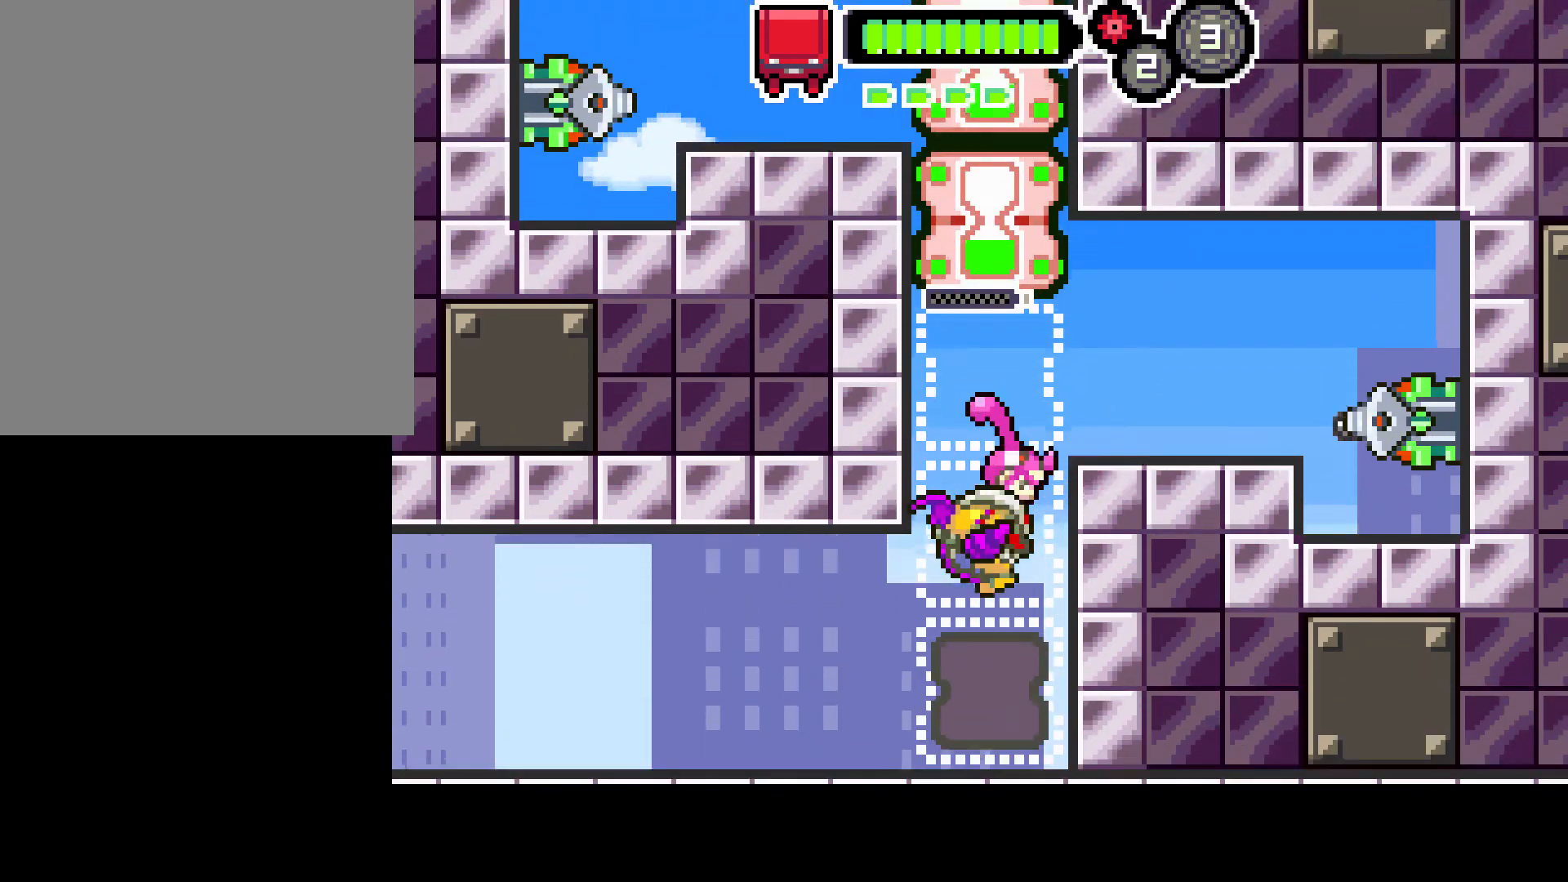
{"buttons": ["DPAD_DOWN"], "left_stick": "center", "right_stick": "center", "events": [[433, "DPAD_DOWN", "down"]]}
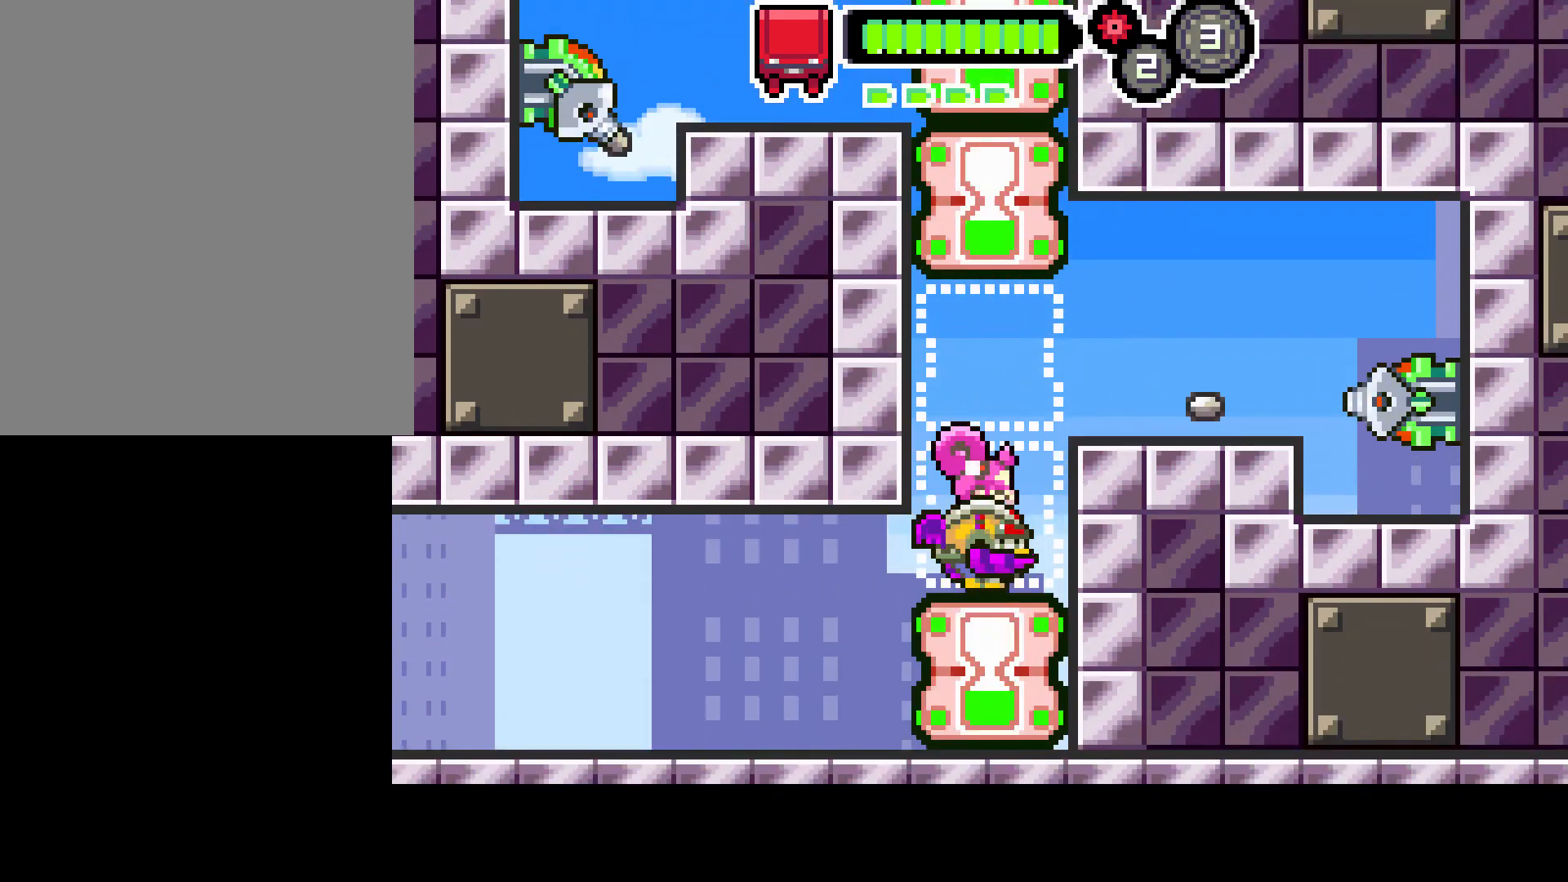
{"buttons": [], "left_stick": "center", "right_stick": "center", "events": [[100, "DPAD_DOWN", "up"], [200, "DPAD_RIGHT", "down"], [400, "DPAD_RIGHT", "up"]]}
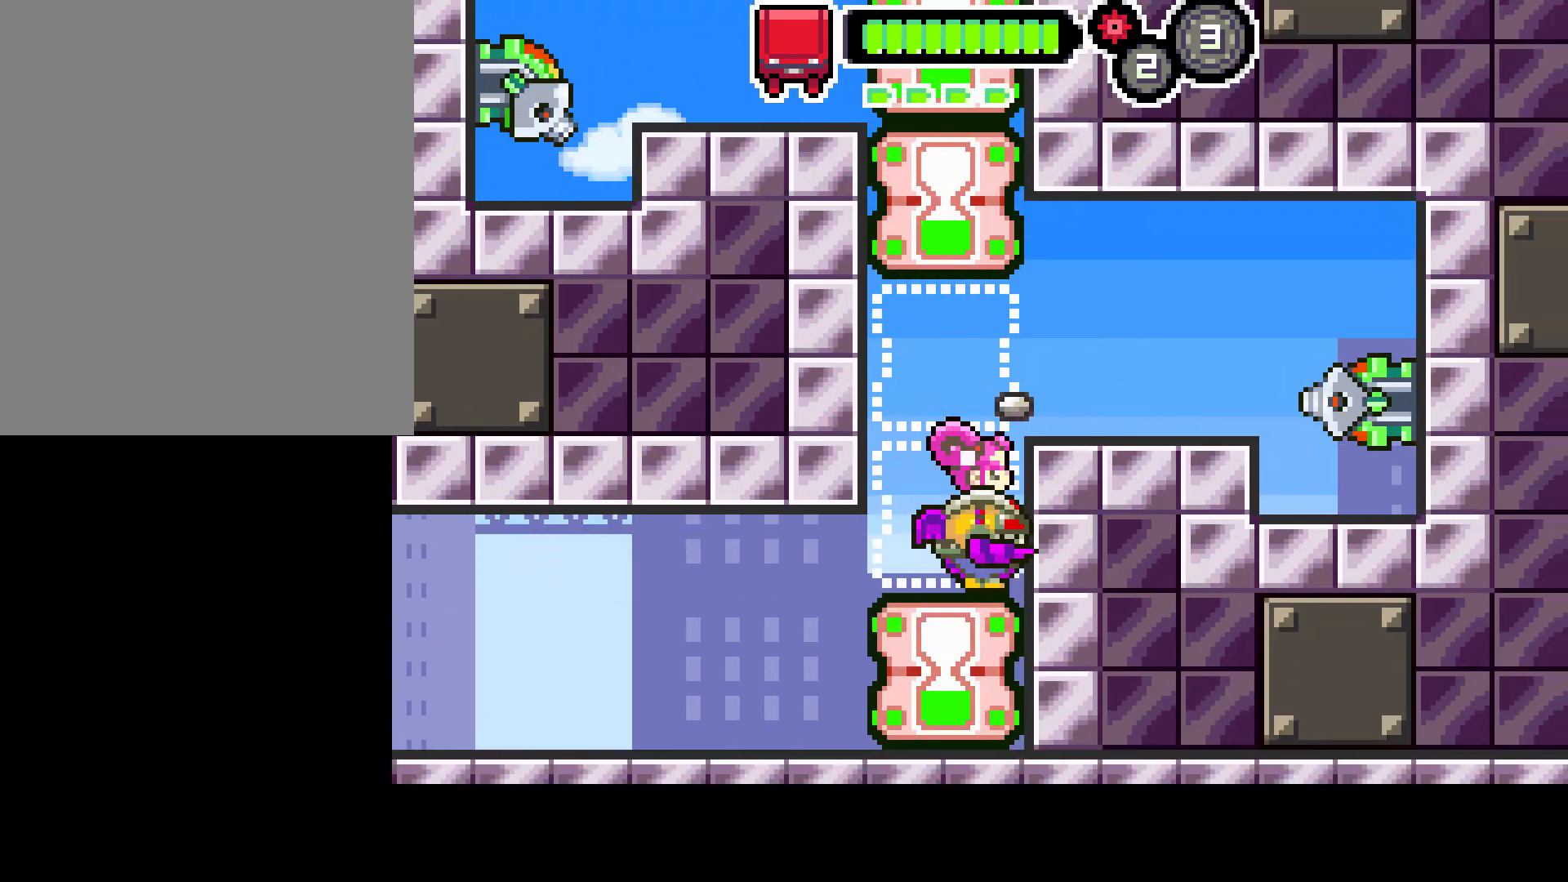
{"buttons": ["CIRCLE", "DPAD_RIGHT"], "left_stick": "center", "right_stick": "center", "events": [[417, "CIRCLE", "down"], [500, "DPAD_RIGHT", "down"]]}
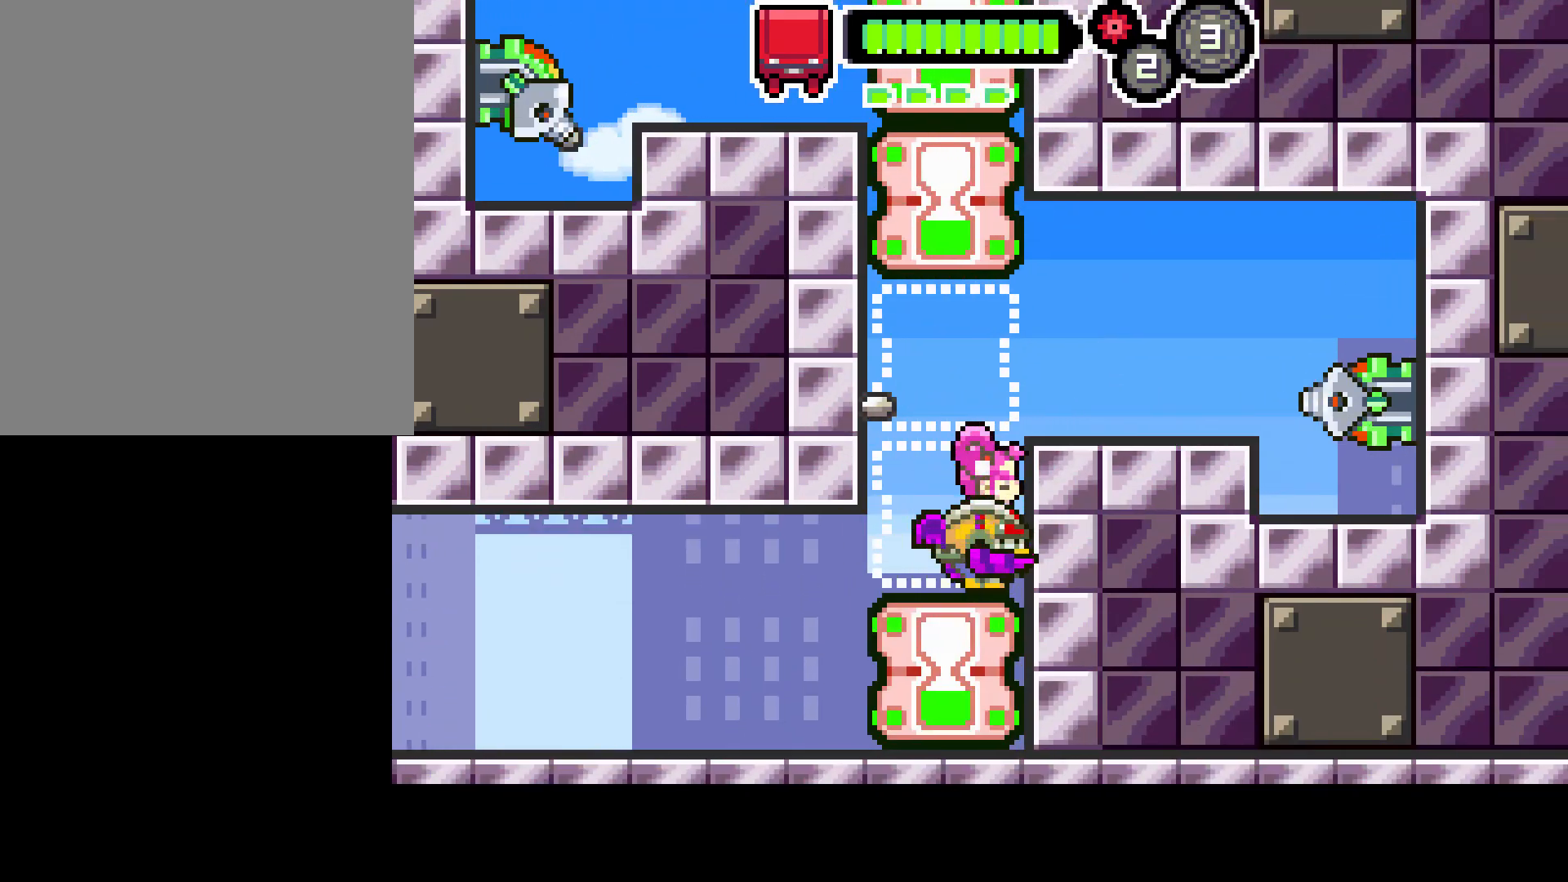
{"buttons": ["R1", "DPAD_RIGHT"], "left_stick": "center", "right_stick": "center", "events": [[117, "CIRCLE", "up"], [450, "R1", "down"]]}
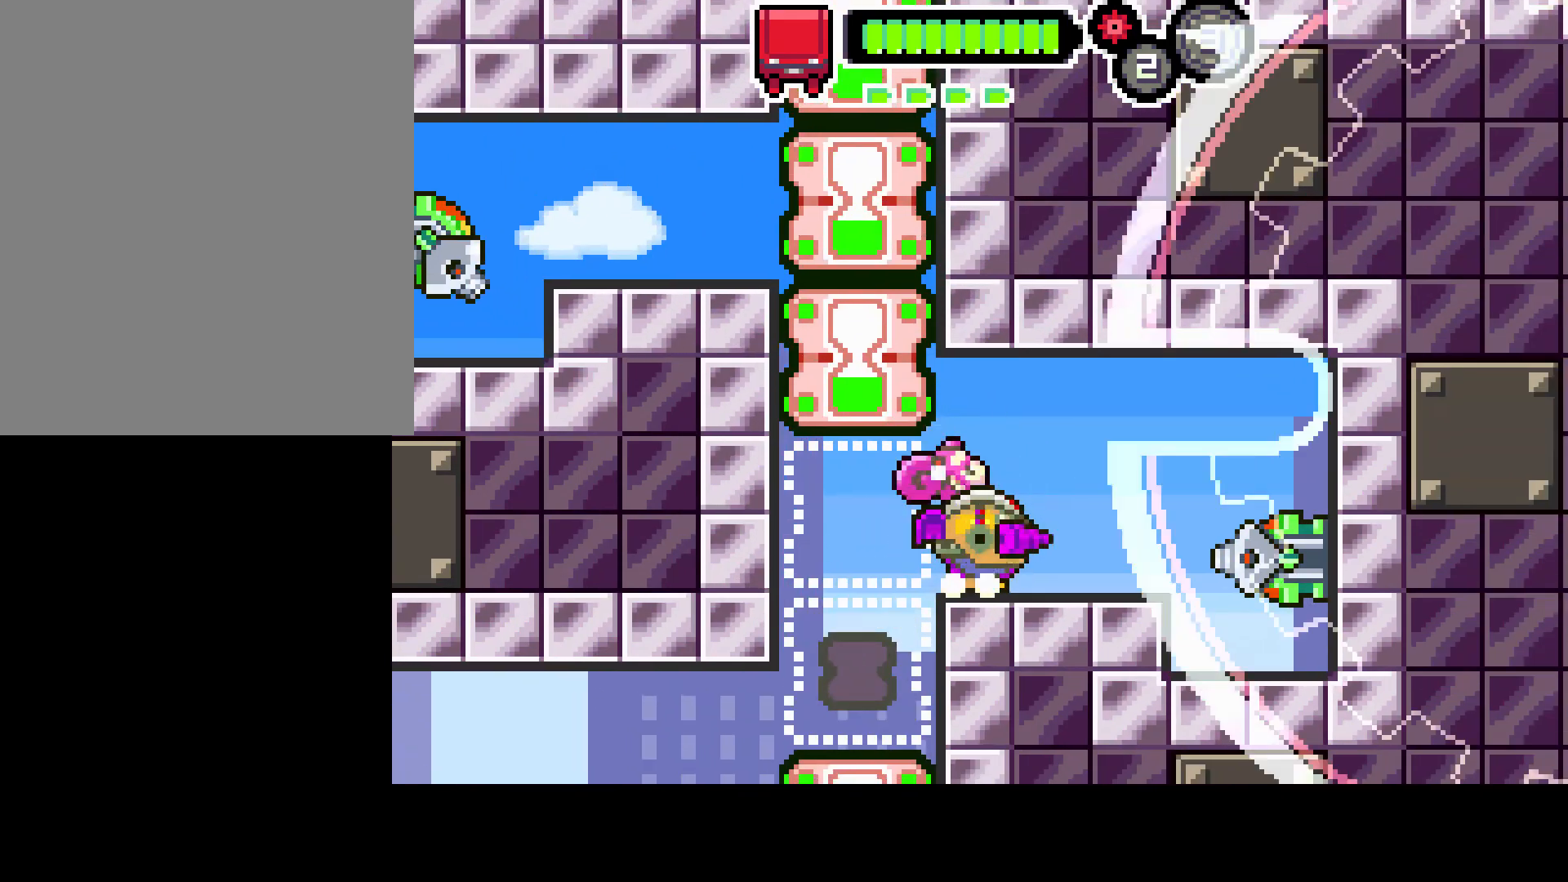
{"buttons": ["R1", "DPAD_RIGHT"], "left_stick": "center", "right_stick": "center", "events": []}
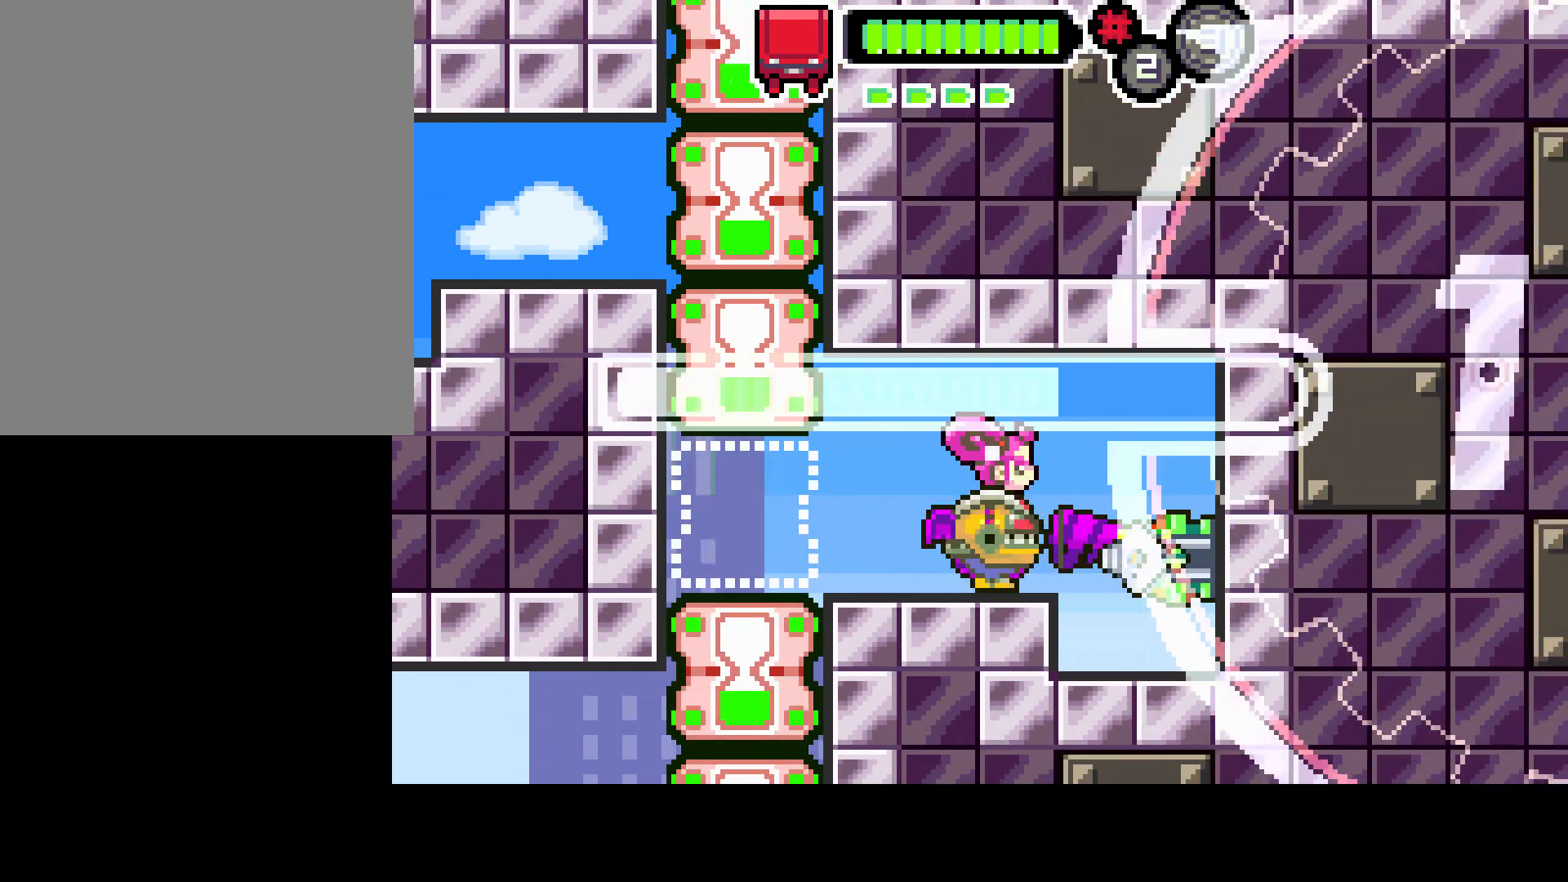
{"buttons": ["R1"], "left_stick": "center", "right_stick": "center", "events": [[100, "DPAD_RIGHT", "up"]]}
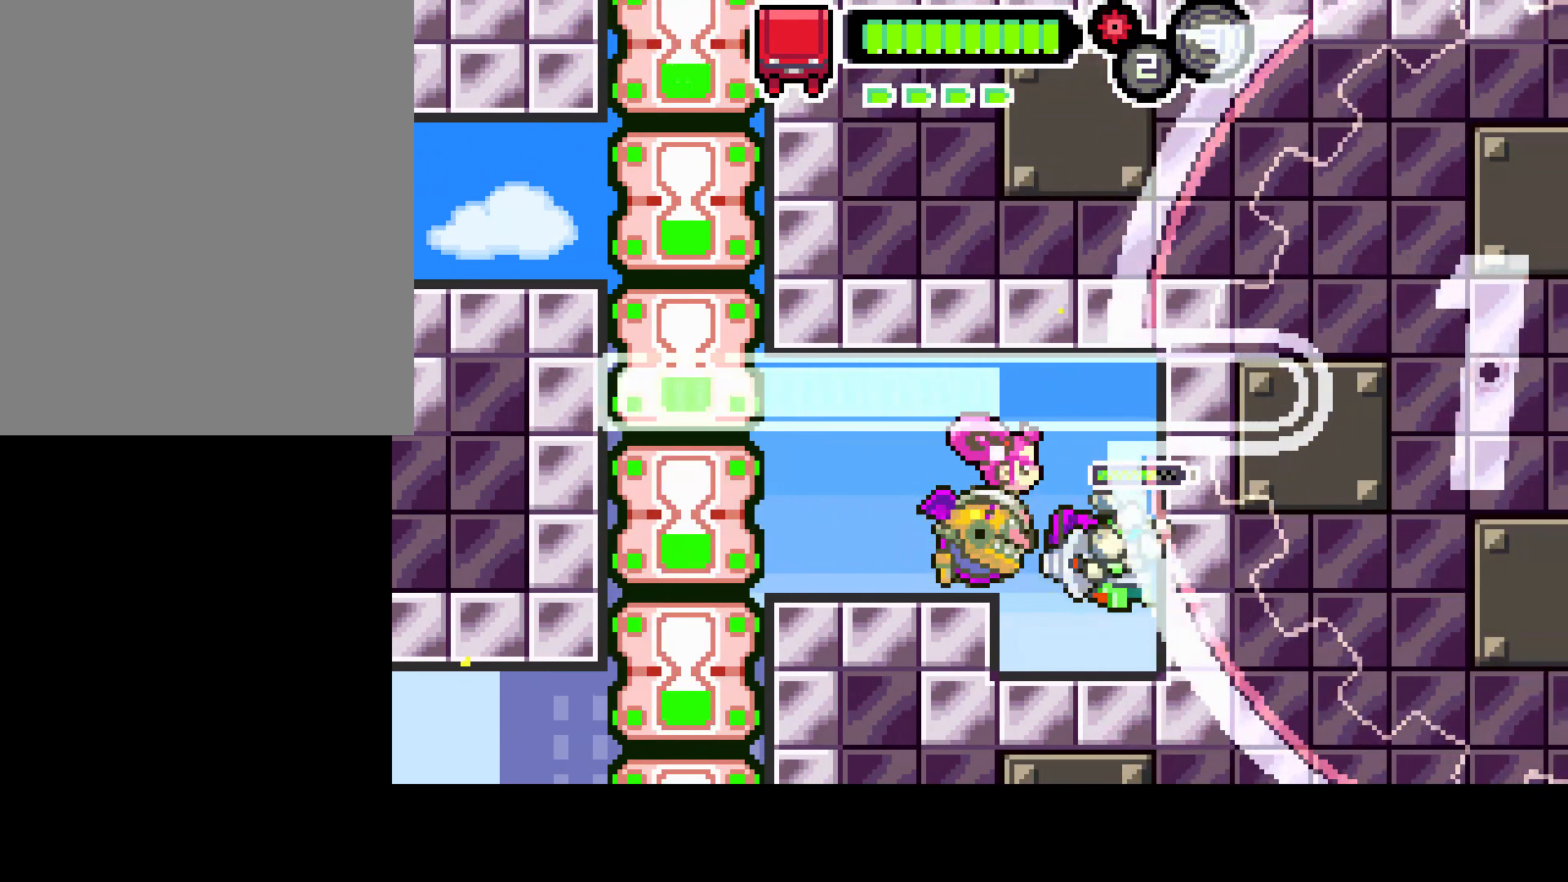
{"buttons": [], "left_stick": "center", "right_stick": "center", "events": [[333, "R1", "up"]]}
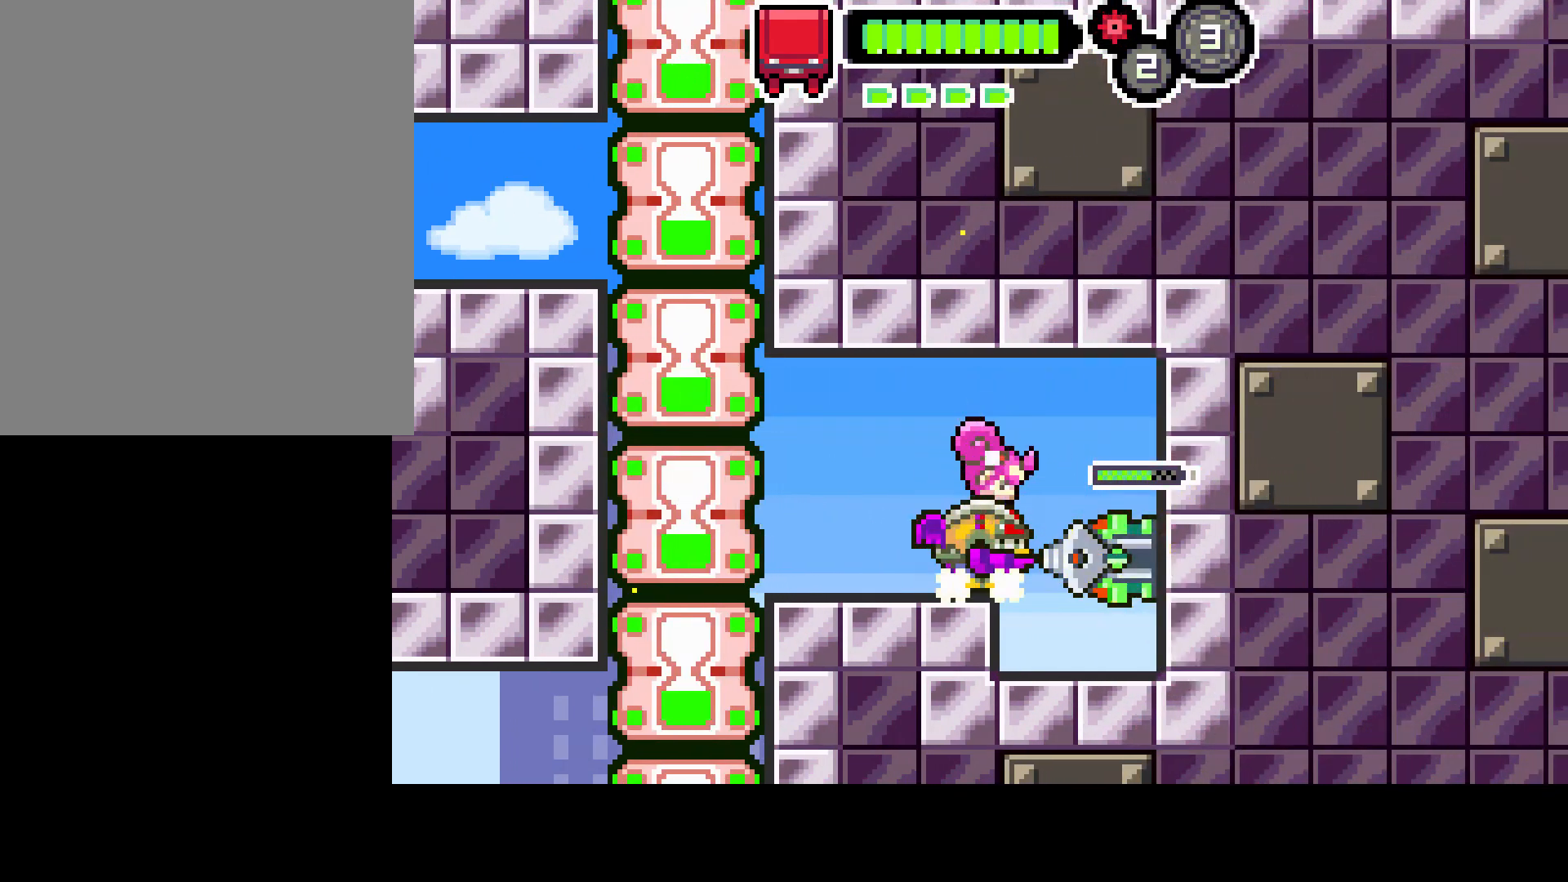
{"buttons": ["R1"], "left_stick": "center", "right_stick": "center", "events": [[50, "R1", "down"]]}